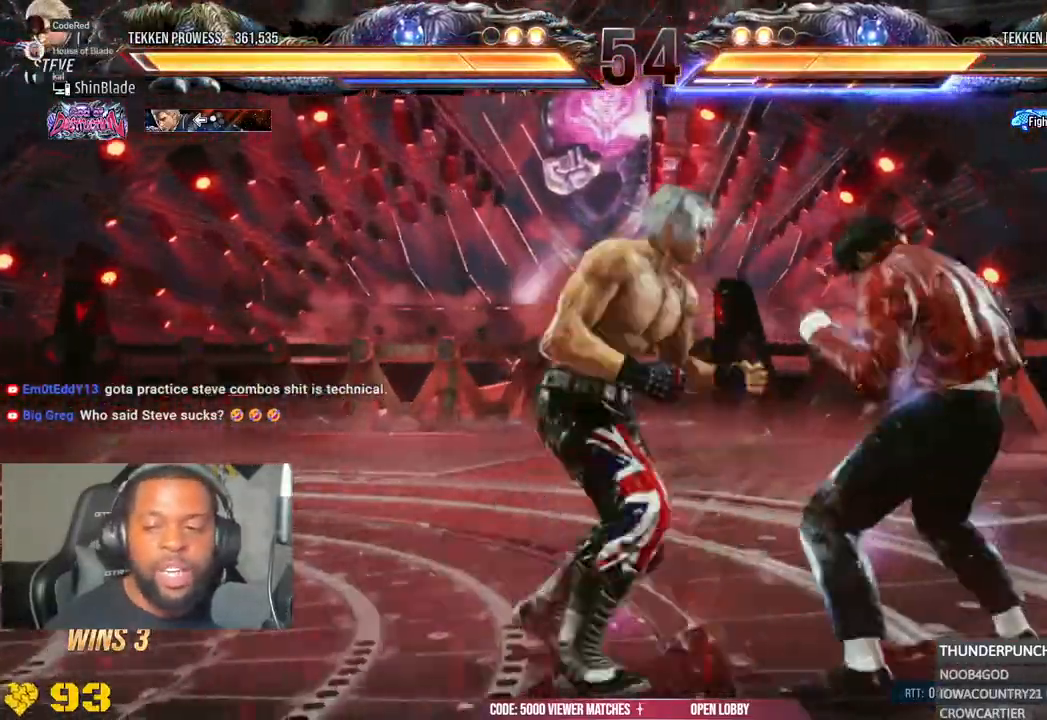
Gameplay with a controller (PlayStation layout); each line is a JSON object with the inputs held at the frame after it (dt_ms = milliseconds from this image to that frame). "events" lists button and stick changes between this image and that frame as [ms after this image, input, new state], when the widget could be followed in between. Not read: L1.
{"dt_ms": 500, "buttons": [], "left_stick": "center", "right_stick": "center", "events": [[17, "CIRCLE", "down"], [17, "DPAD_DOWN", "up"], [17, "TRIANGLE", "down"], [100, "DPAD_LEFT", "up"], [167, "CIRCLE", "up"], [167, "TRIANGLE", "up"]]}
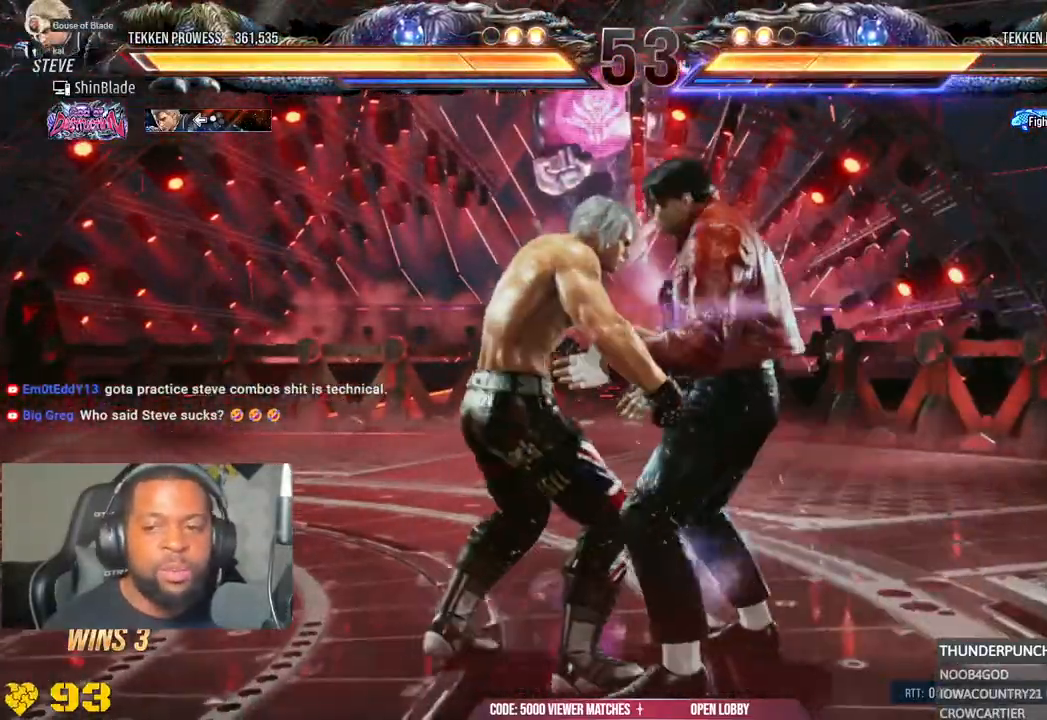
{"dt_ms": 500, "buttons": [], "left_stick": "center", "right_stick": "center", "events": []}
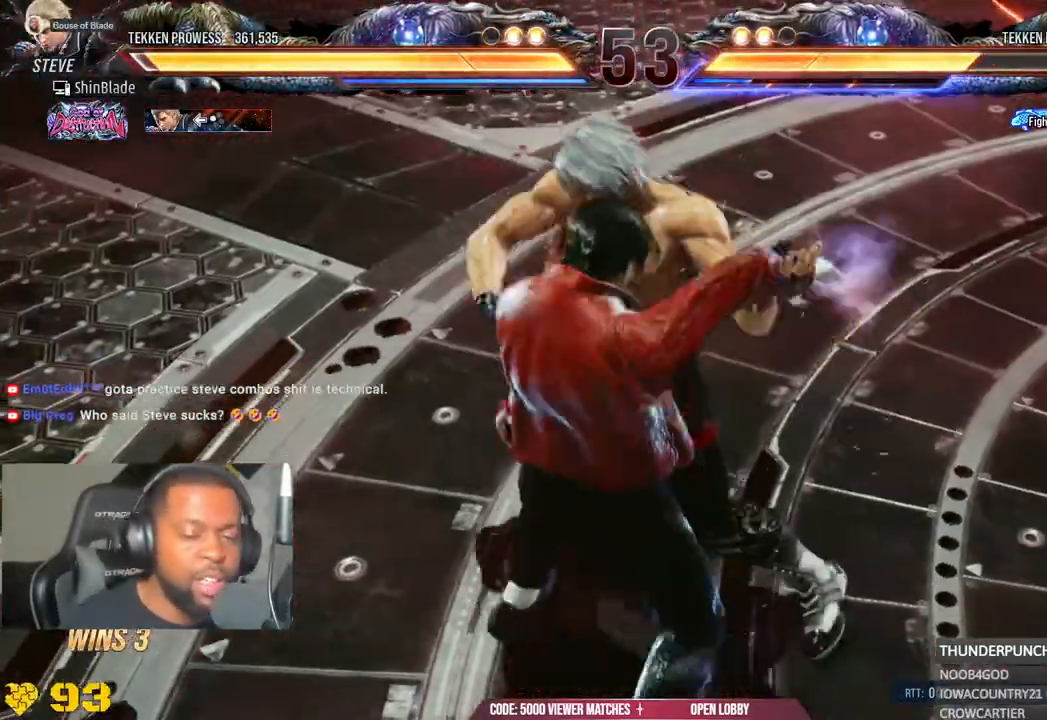
{"dt_ms": 1000, "buttons": [], "left_stick": "center", "right_stick": "center"}
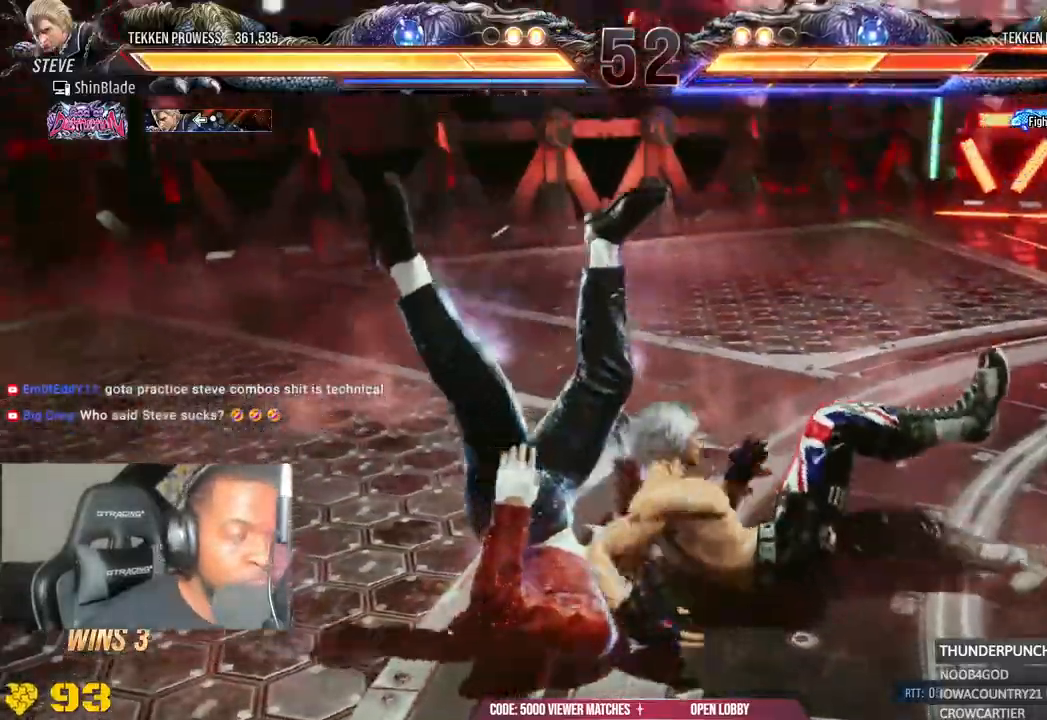
{"dt_ms": 500, "buttons": [], "left_stick": "center", "right_stick": "center", "events": [[317, "R1", "down"], [433, "R1", "up"]]}
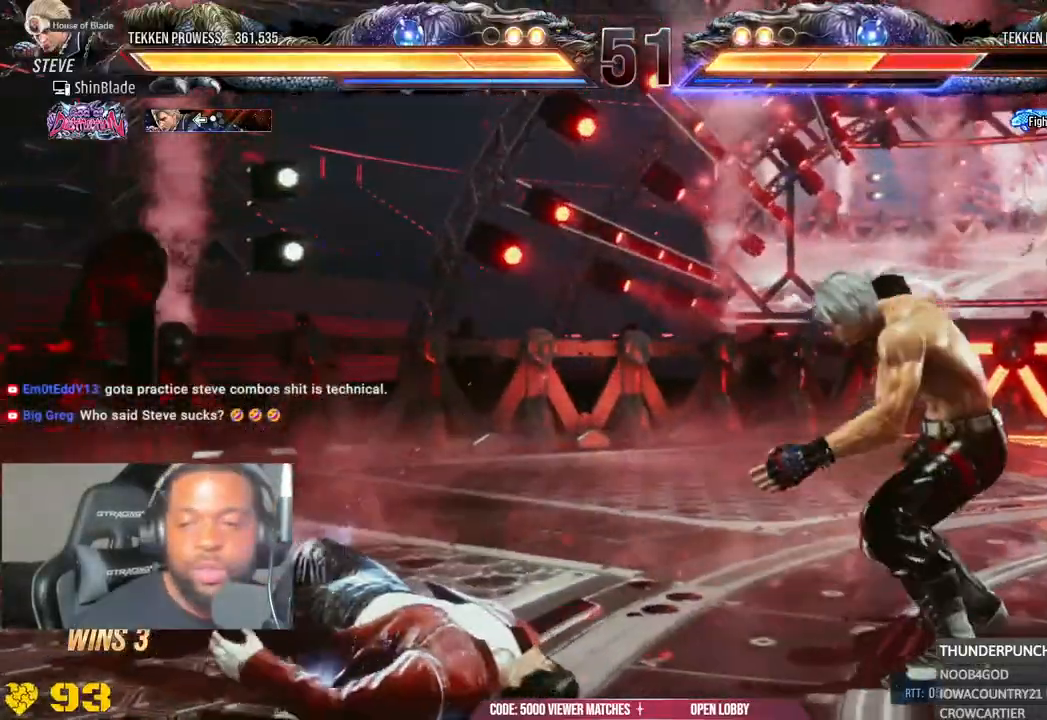
{"dt_ms": 500, "buttons": ["R1"], "left_stick": "center", "right_stick": "center", "events": [[117, "DPAD_LEFT", "down"], [217, "DPAD_LEFT", "up"], [267, "DPAD_LEFT", "down"], [417, "DPAD_LEFT", "up"], [500, "R1", "down"]]}